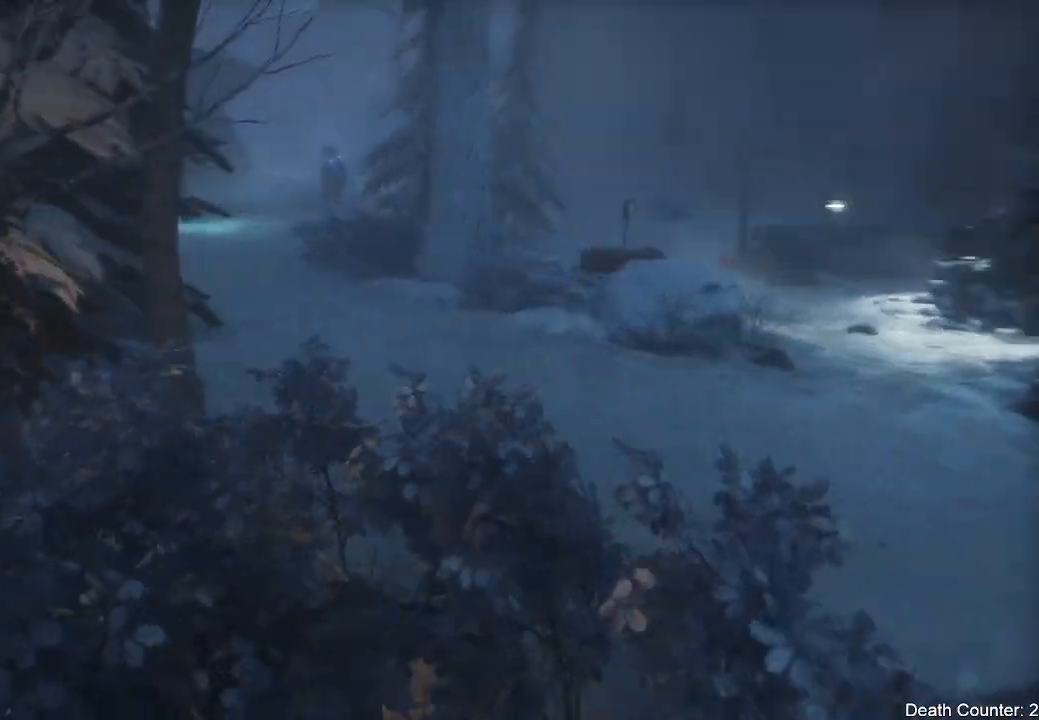
Gameplay with a controller (Xbox layout); each line is a JSON object with the inputs held at the frame after it. "events" lists button and stick changes between this image and that frame as [ms after this image, input, new state], when the widget could be followed in between. Not read: B.
{"buttons": [], "left_stick": "center", "right_stick": "center", "events": [[300, "right_stick", "center"]]}
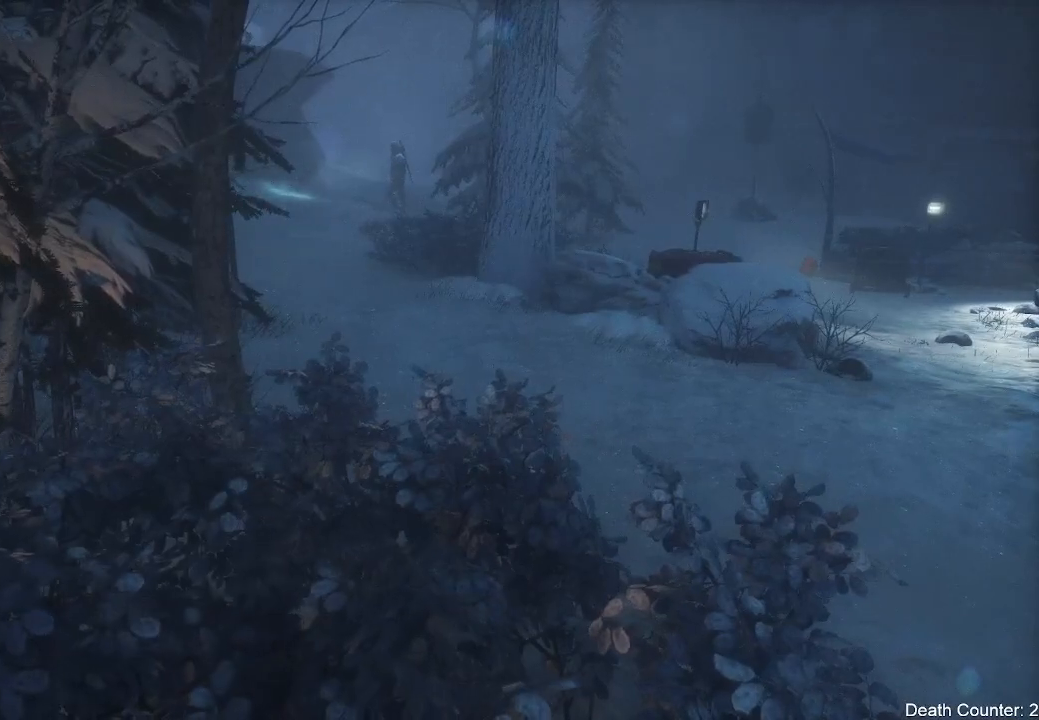
{"buttons": [], "left_stick": "center", "right_stick": "left", "events": [[267, "right_stick", "left"]]}
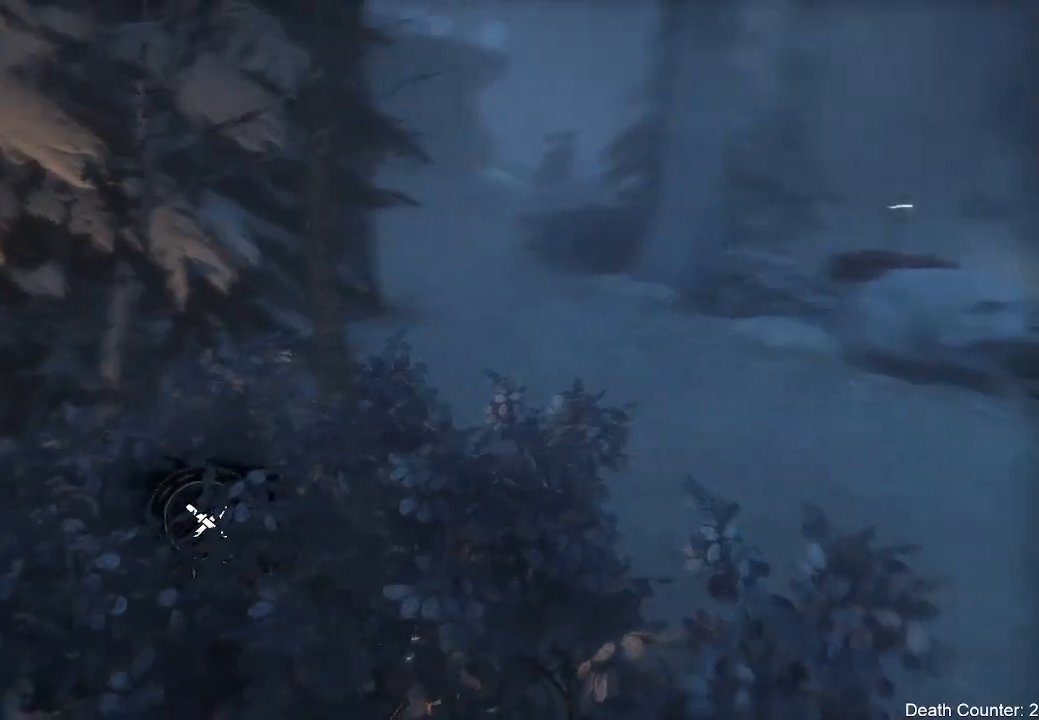
{"buttons": ["X"], "left_stick": "center", "right_stick": "center", "events": [[117, "right_stick", "down-left"], [217, "right_stick", "center"], [417, "X", "down"]]}
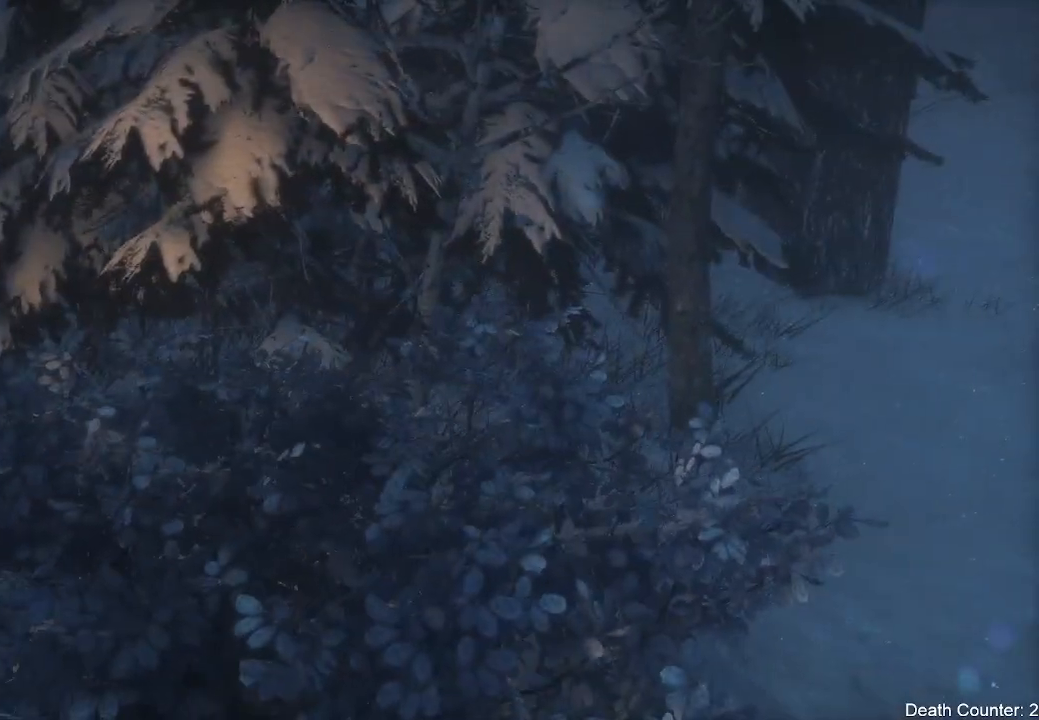
{"buttons": [], "left_stick": "center", "right_stick": "right", "events": [[33, "X", "up"], [267, "right_stick", "right"]]}
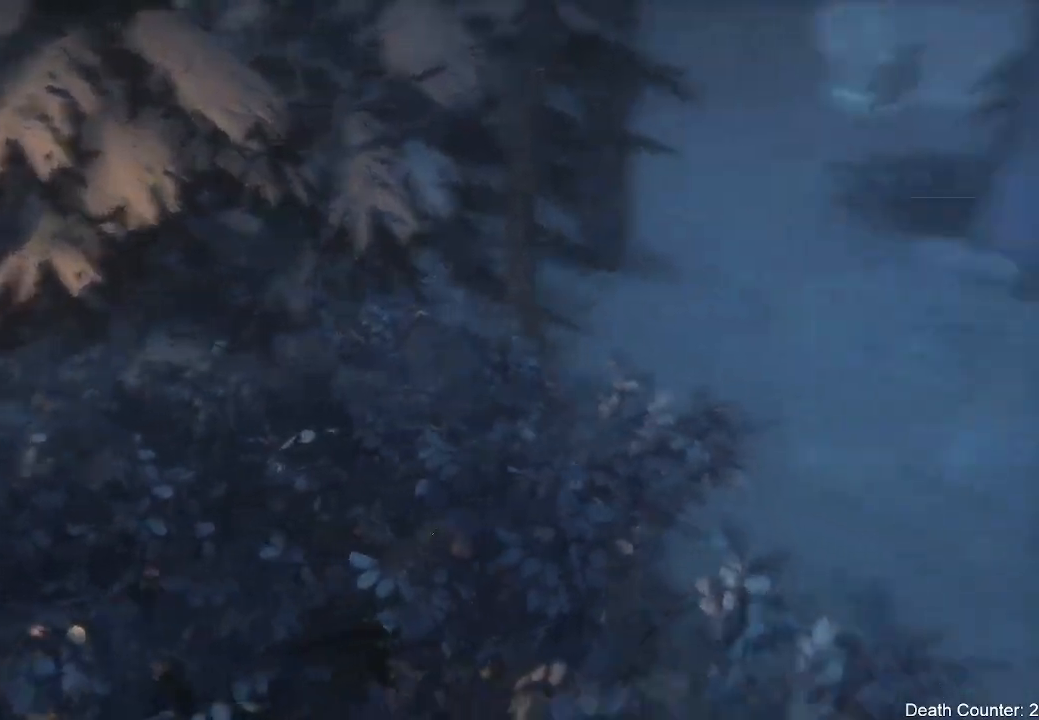
{"buttons": [], "left_stick": "up", "right_stick": "center", "events": [[117, "right_stick", "up-right"], [250, "right_stick", "center"], [483, "left_stick", "up"]]}
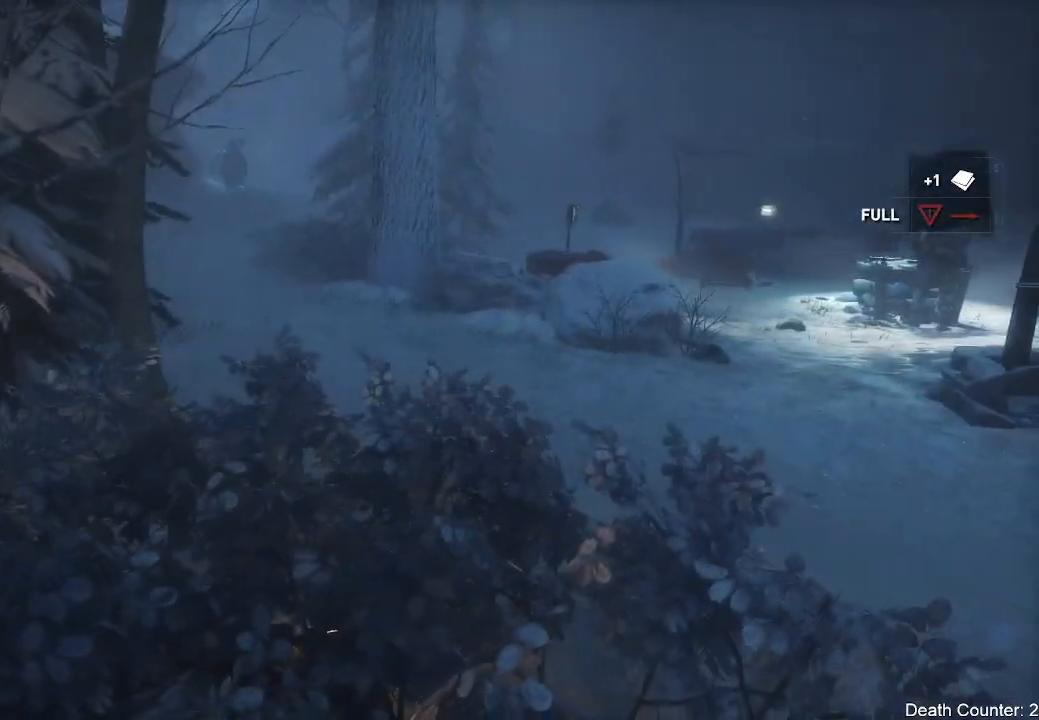
{"buttons": [], "left_stick": "center", "right_stick": "center", "events": [[217, "right_stick", "up"], [283, "left_stick", "center"], [483, "right_stick", "center"]]}
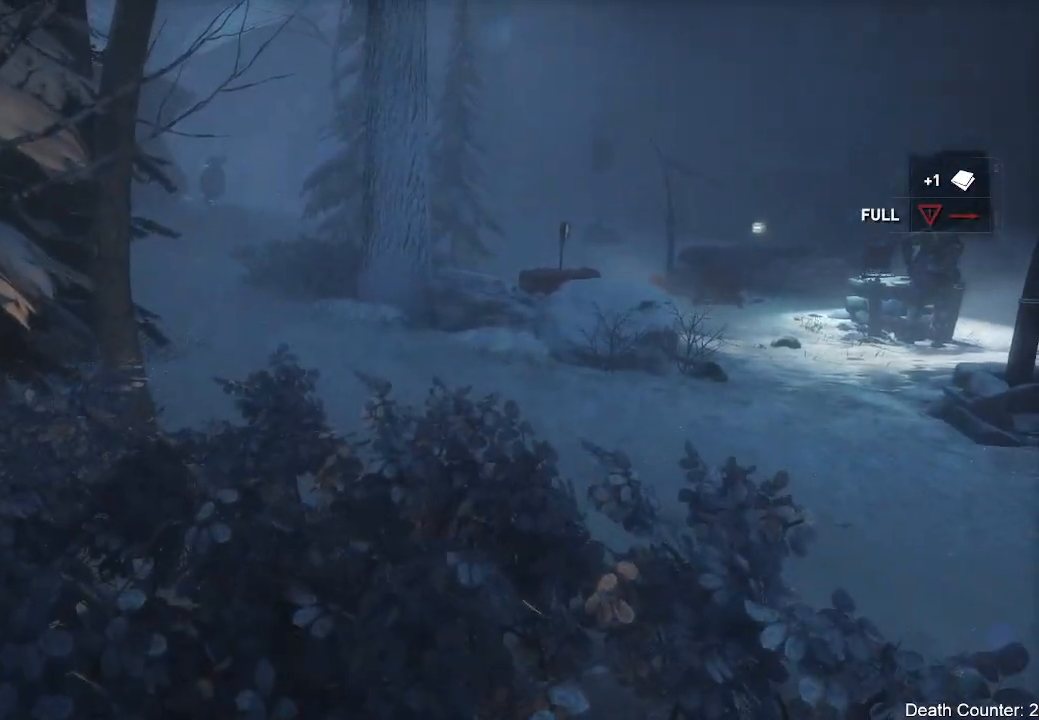
{"buttons": [], "left_stick": "center", "right_stick": "center", "events": [[50, "right_stick", "right"], [367, "right_stick", "center"]]}
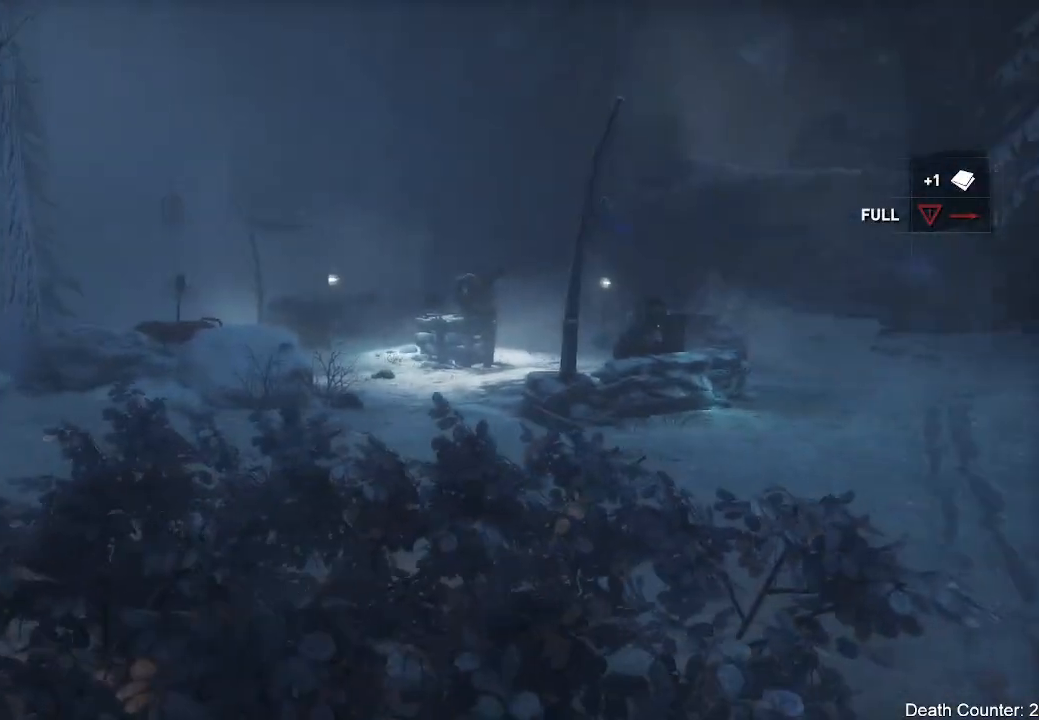
{"buttons": [], "left_stick": "center", "right_stick": "right", "events": [[400, "right_stick", "right"]]}
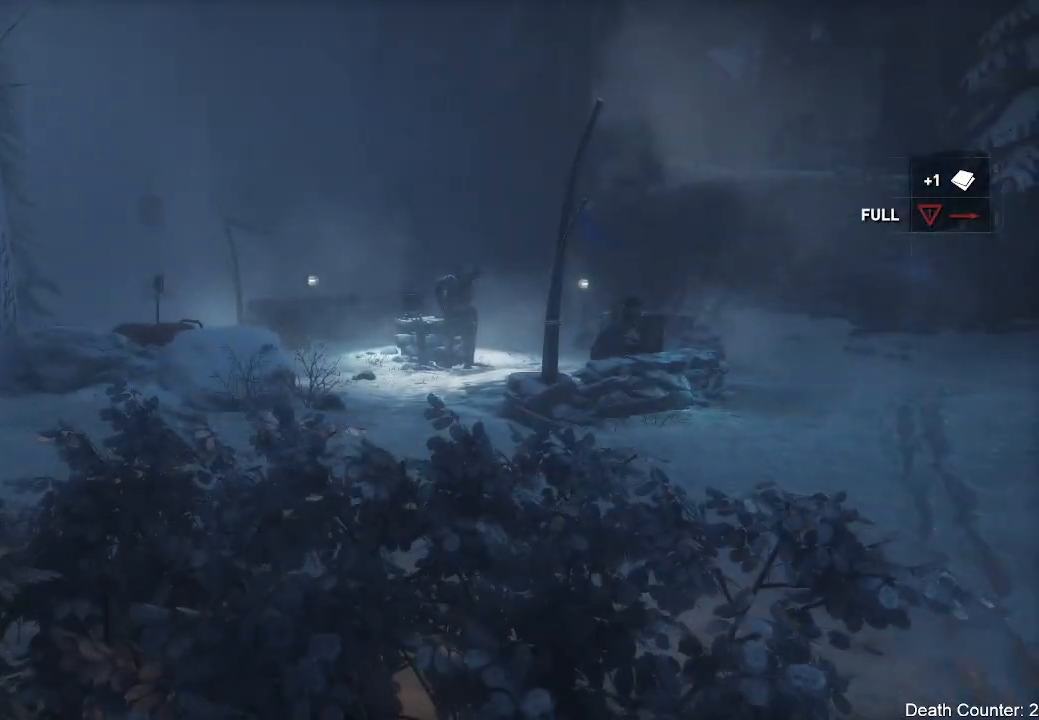
{"buttons": [], "left_stick": "center", "right_stick": "up-right", "events": [[67, "right_stick", "up-right"]]}
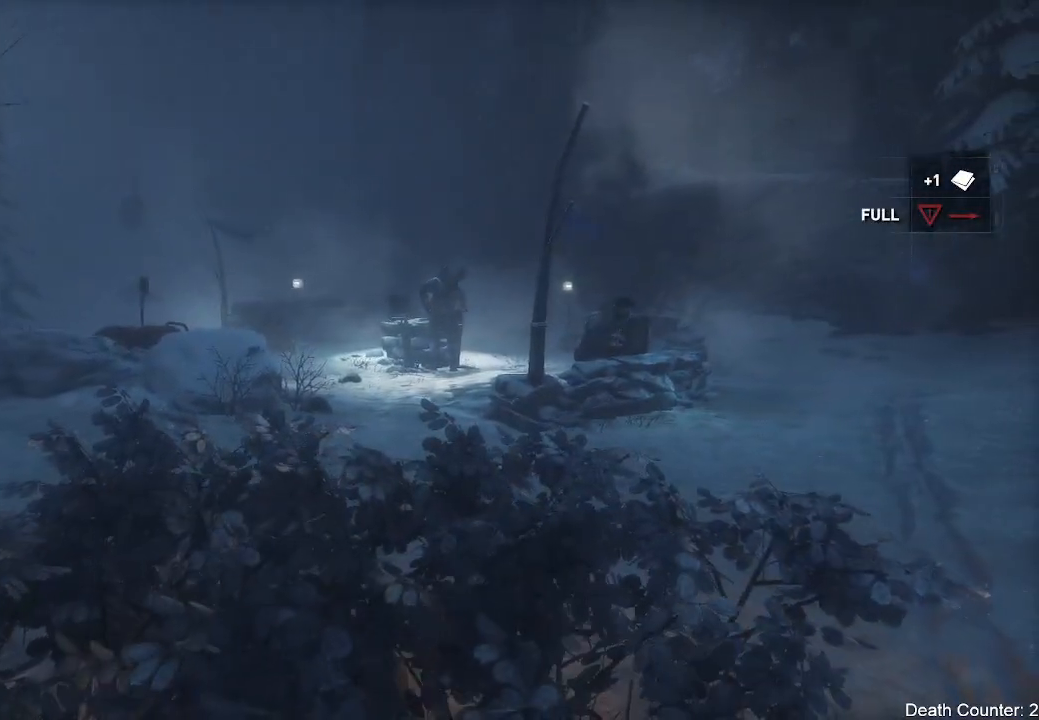
{"buttons": [], "left_stick": "center", "right_stick": "center", "events": [[167, "right_stick", "center"]]}
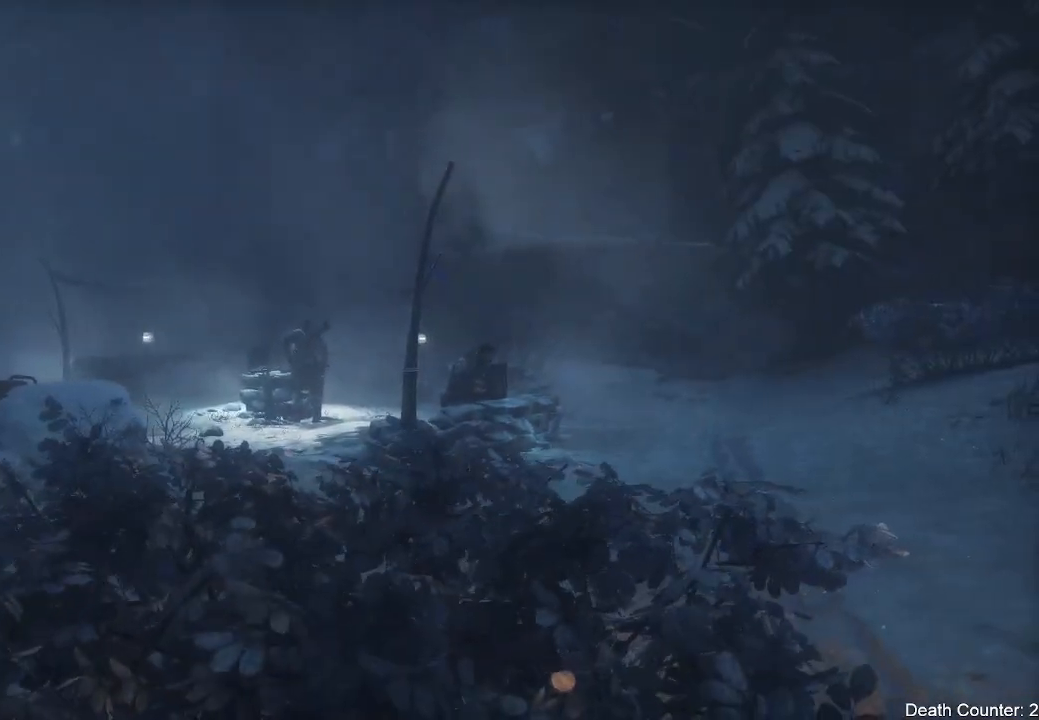
{"buttons": [], "left_stick": "center", "right_stick": "right", "events": [[200, "right_stick", "right"]]}
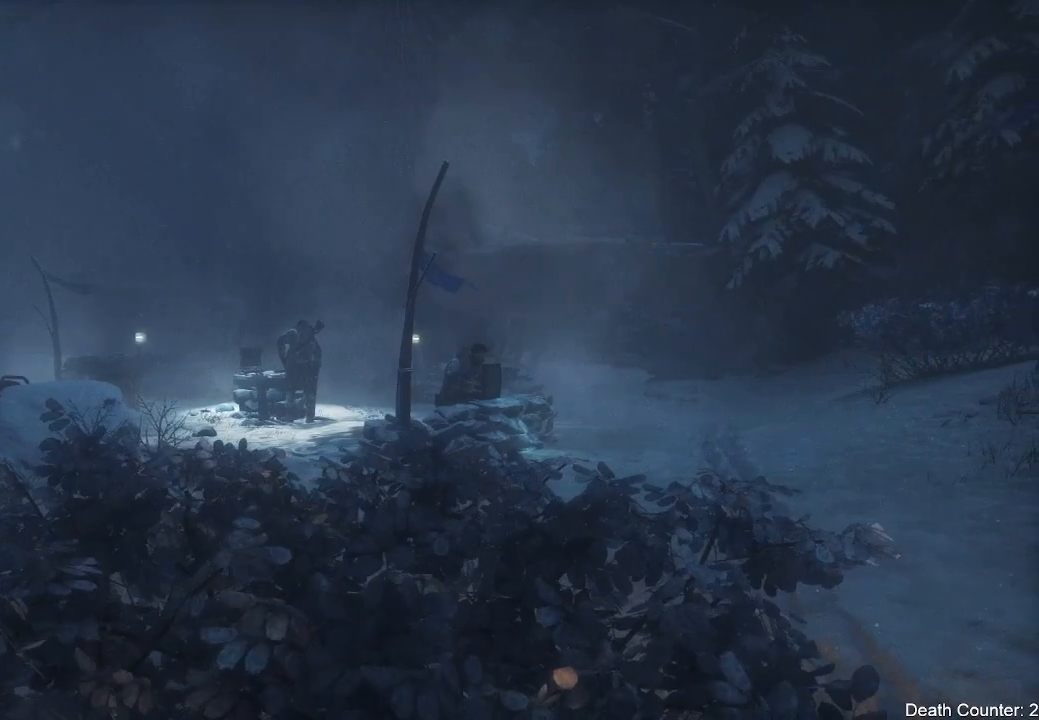
{"buttons": [], "left_stick": "center", "right_stick": "right", "events": []}
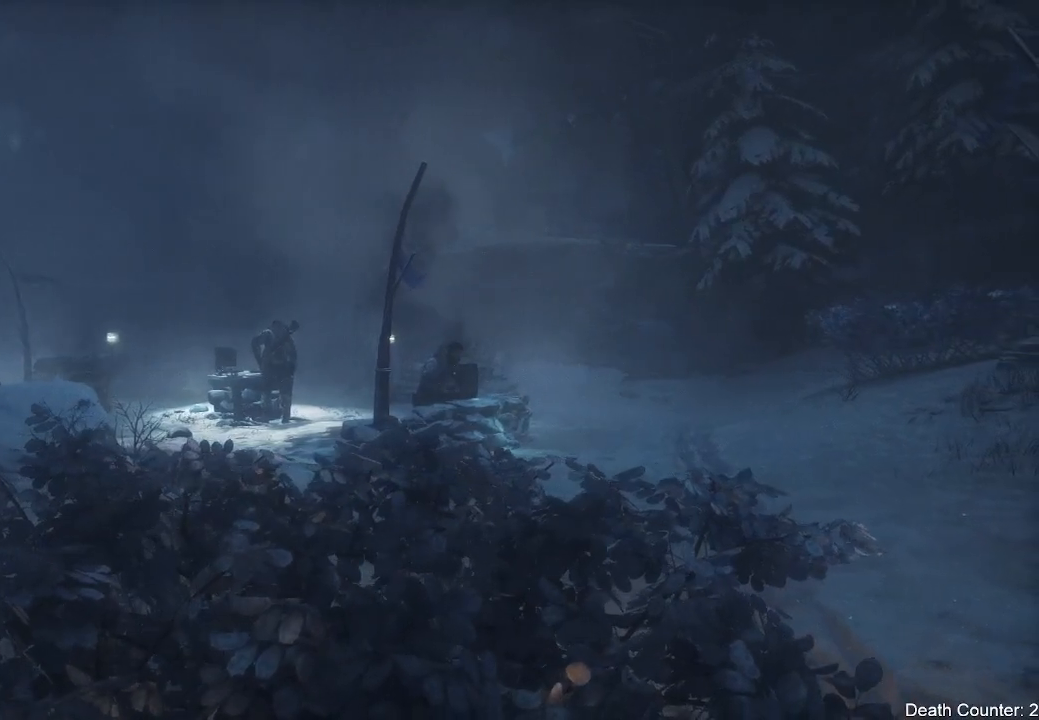
{"buttons": [], "left_stick": "center", "right_stick": "up-right", "events": [[50, "right_stick", "up-right"], [200, "right_stick", "center"], [350, "right_stick", "up-right"]]}
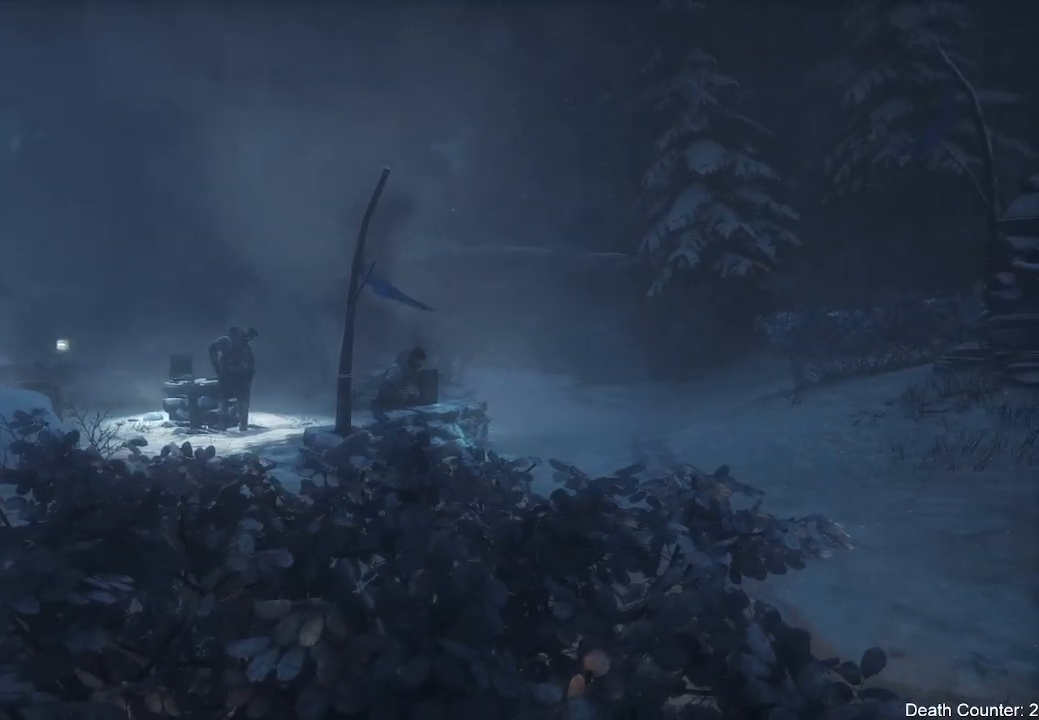
{"buttons": [], "left_stick": "center", "right_stick": "center", "events": [[33, "right_stick", "center"], [117, "right_stick", "left"], [400, "right_stick", "center"]]}
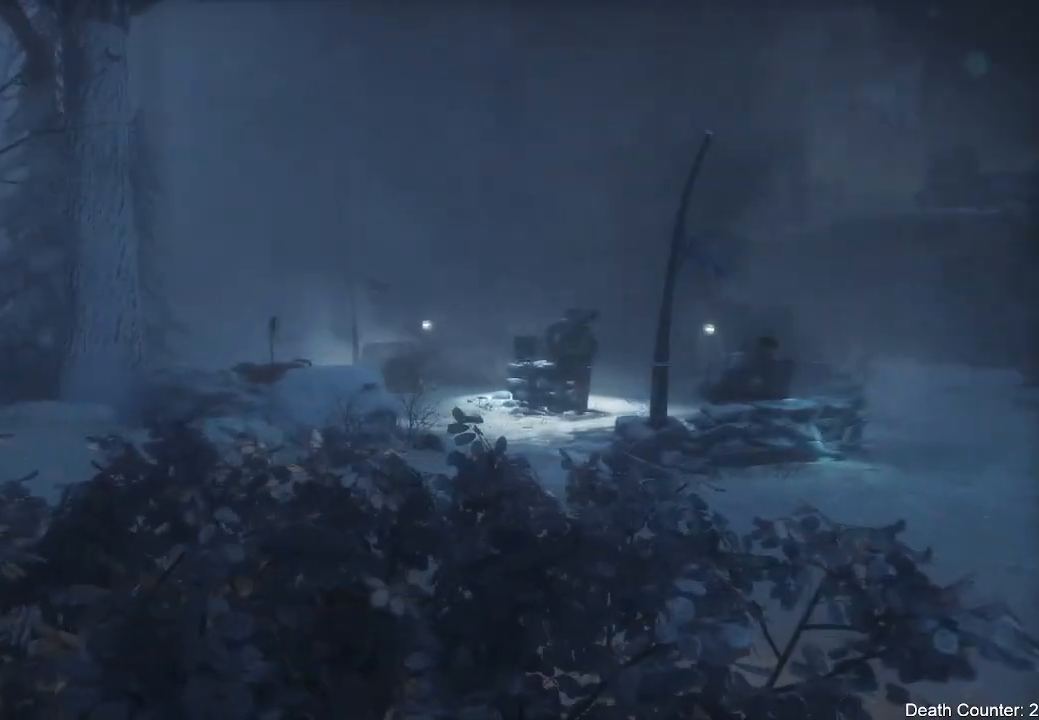
{"buttons": [], "left_stick": "center", "right_stick": "center", "events": [[167, "right_stick", "left"], [433, "right_stick", "center"]]}
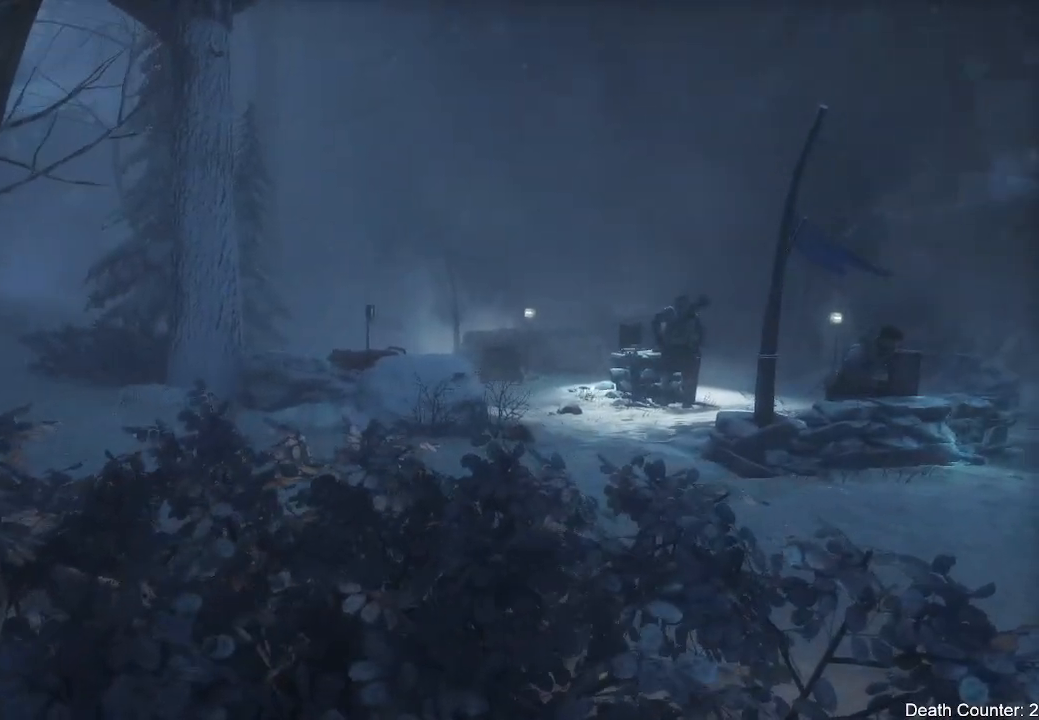
{"buttons": [], "left_stick": "center", "right_stick": "center", "events": [[117, "right_stick", "left"], [483, "right_stick", "center"]]}
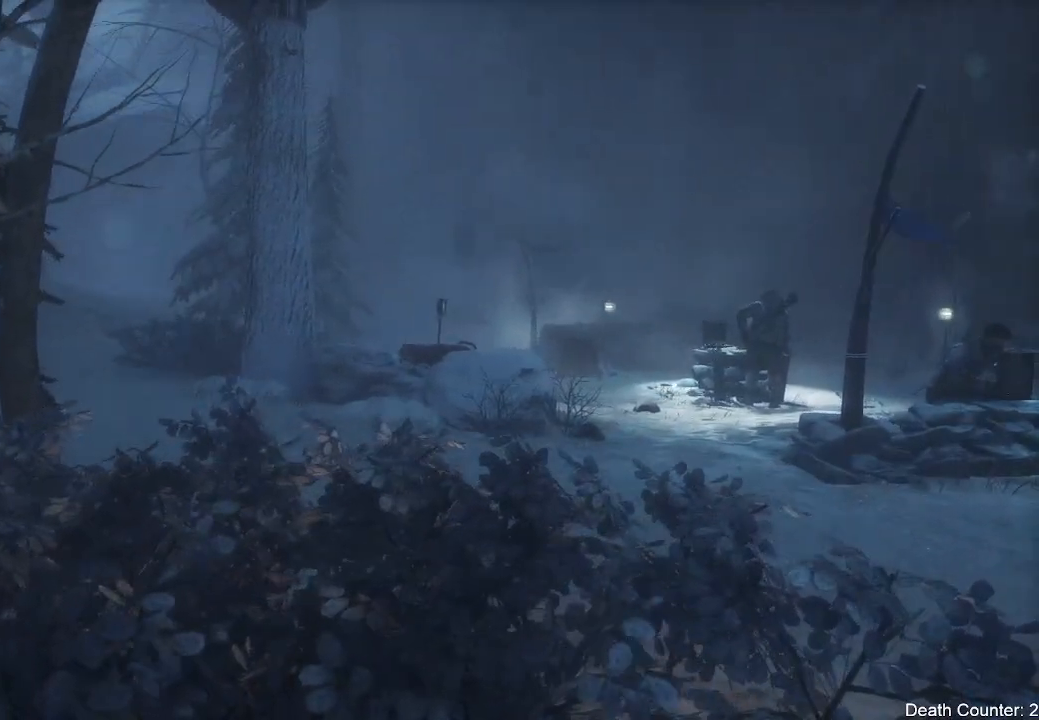
{"buttons": [], "left_stick": "center", "right_stick": "left", "events": [[117, "right_stick", "left"]]}
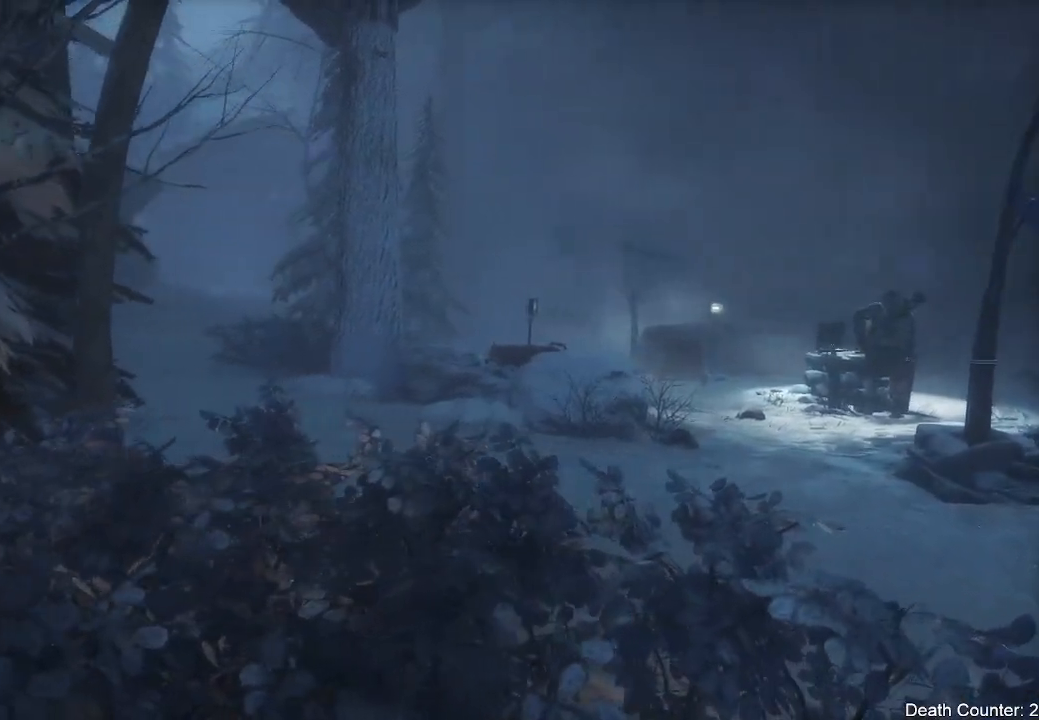
{"buttons": [], "left_stick": "center", "right_stick": "center", "events": [[333, "right_stick", "center"]]}
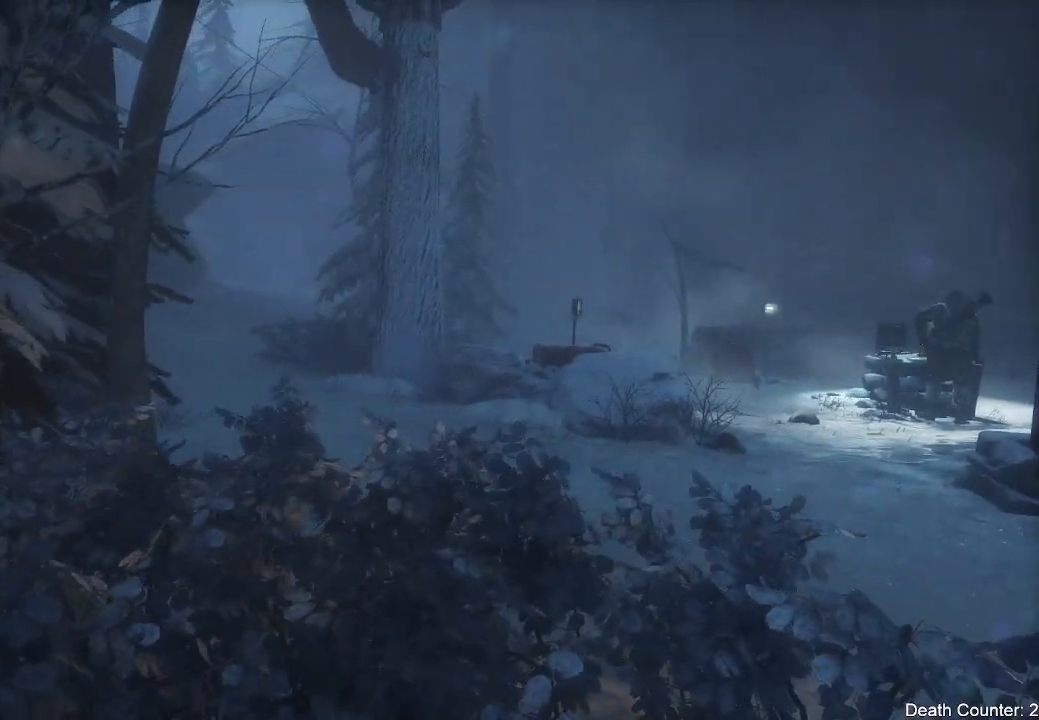
{"buttons": [], "left_stick": "center", "right_stick": "right", "events": [[233, "right_stick", "right"]]}
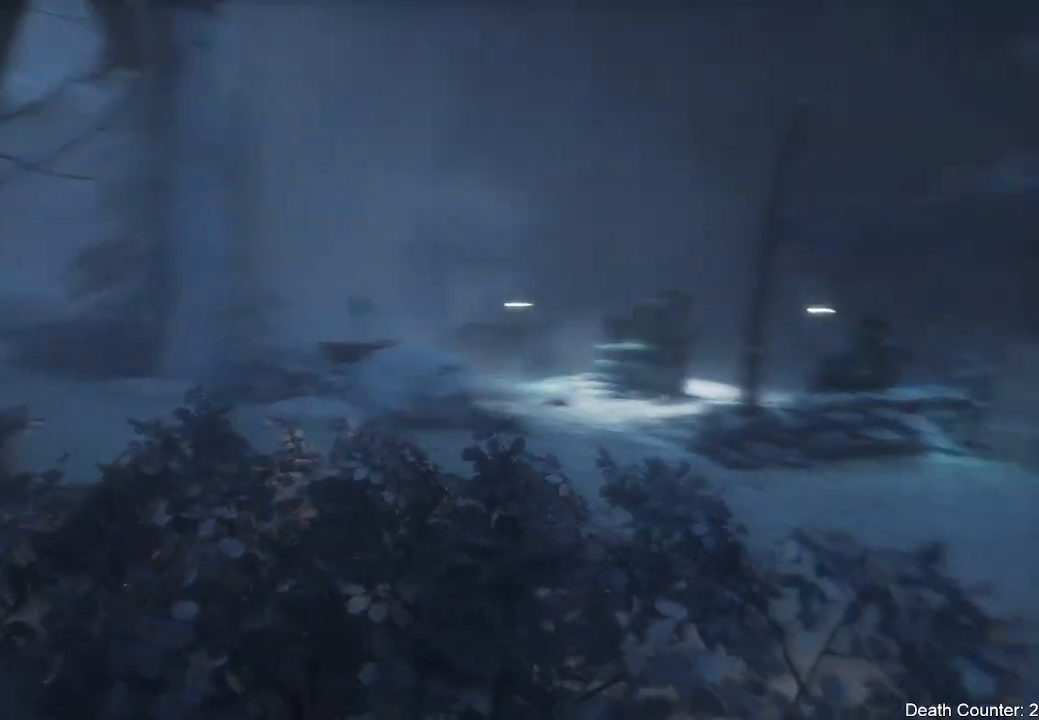
{"buttons": [], "left_stick": "center", "right_stick": "center", "events": [[167, "right_stick", "center"]]}
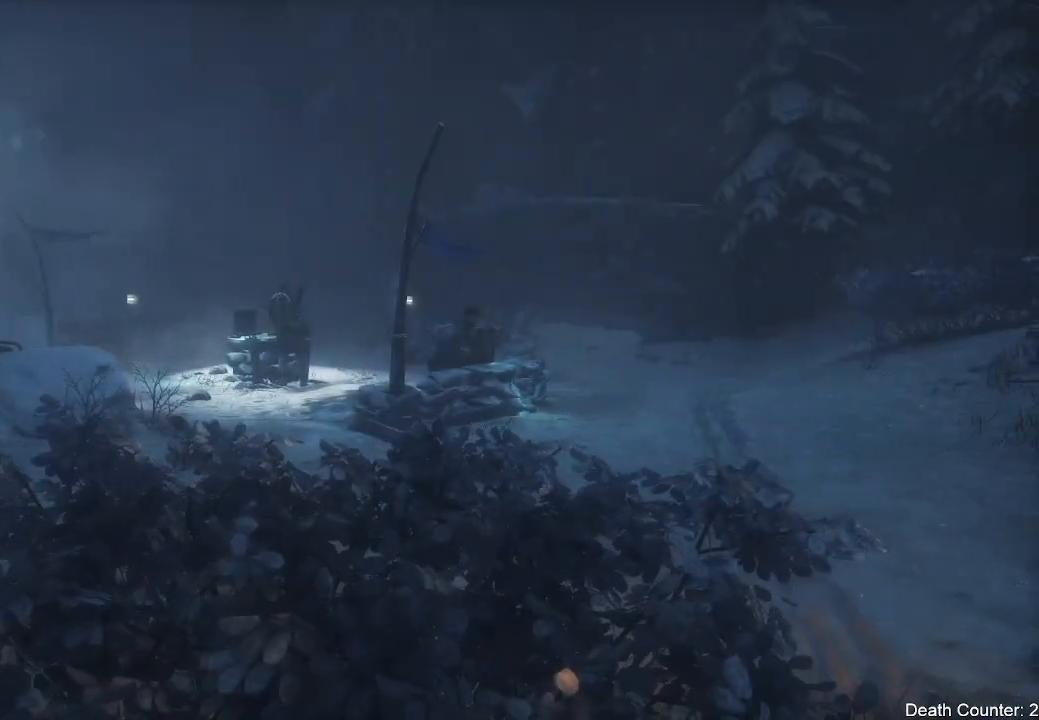
{"buttons": [], "left_stick": "center", "right_stick": "center", "events": [[200, "right_stick", "down-left"], [433, "right_stick", "center"]]}
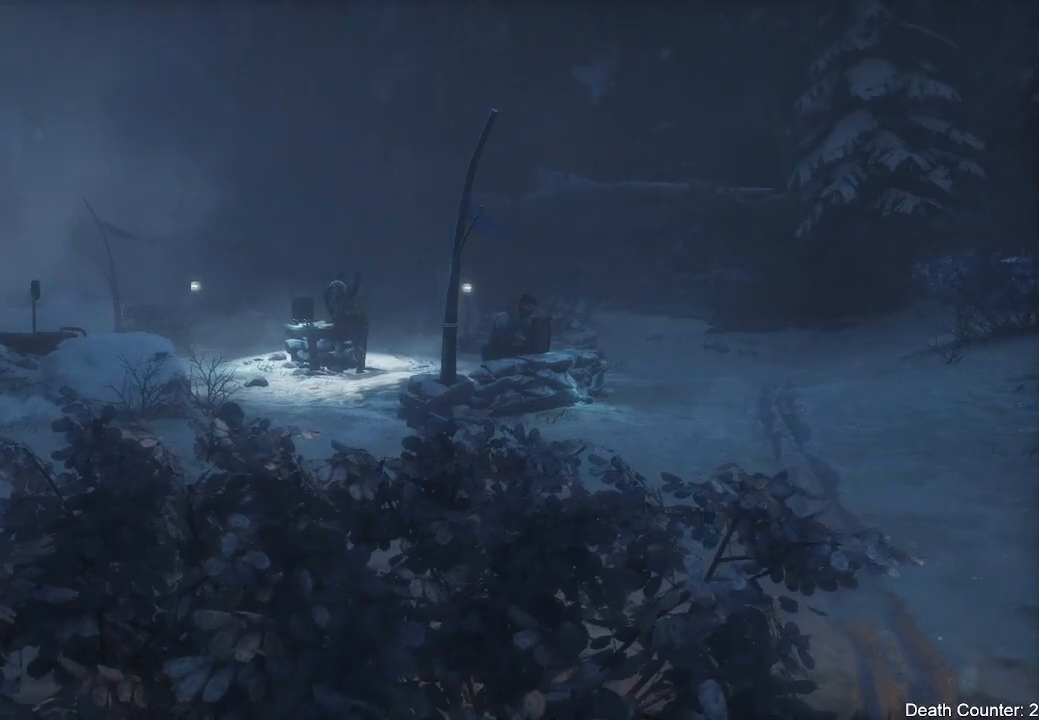
{"buttons": [], "left_stick": "center", "right_stick": "left", "events": [[100, "right_stick", "left"]]}
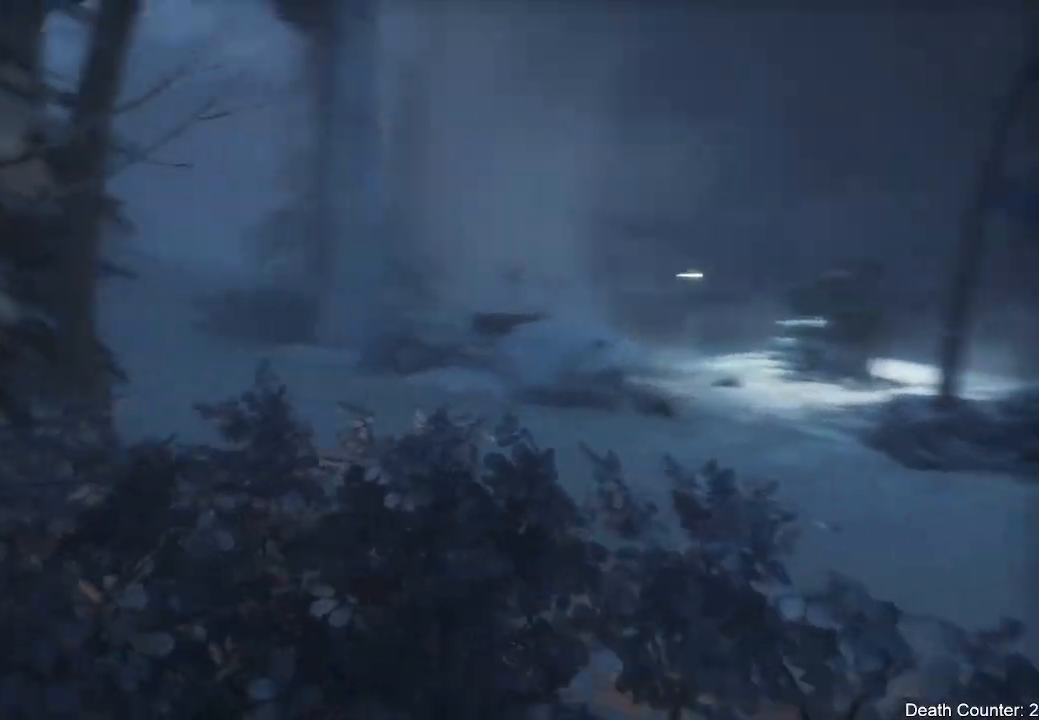
{"buttons": [], "left_stick": "center", "right_stick": "up-left", "events": [[400, "right_stick", "up-left"]]}
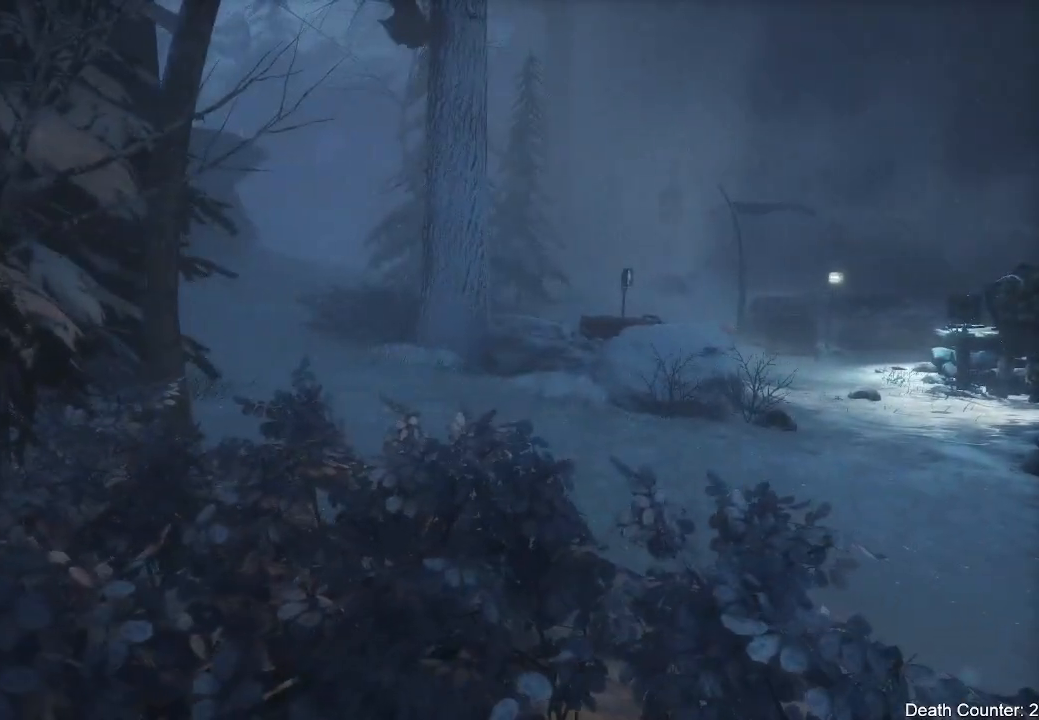
{"buttons": [], "left_stick": "center", "right_stick": "right", "events": [[117, "right_stick", "center"], [233, "right_stick", "right"]]}
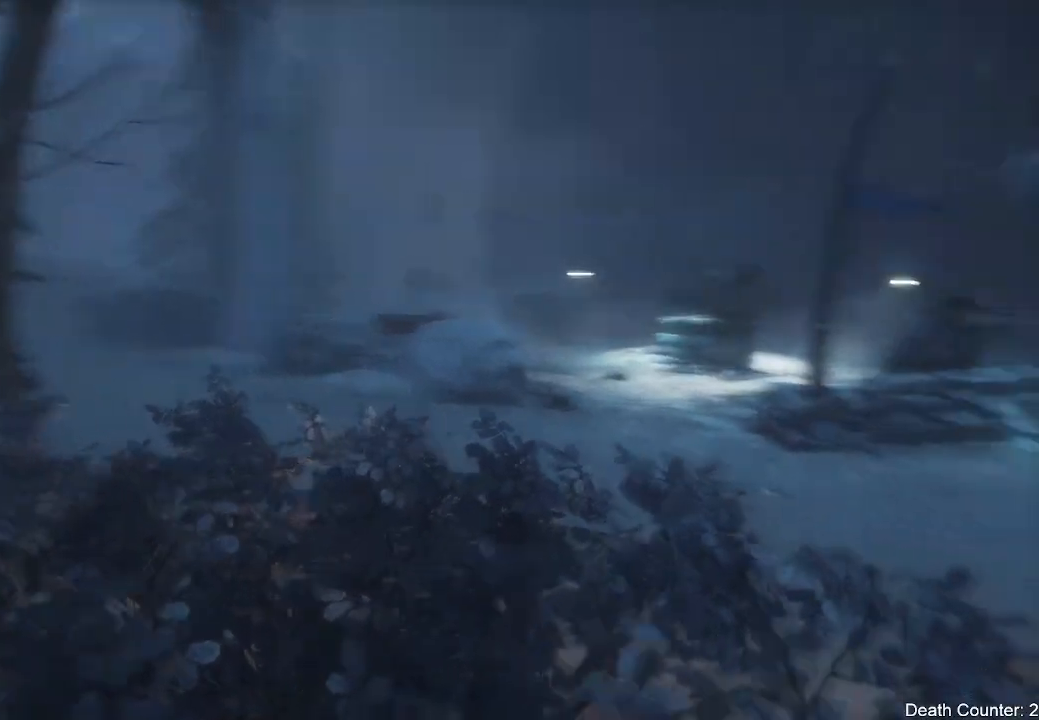
{"buttons": [], "left_stick": "up-left", "right_stick": "right", "events": [[167, "right_stick", "down-right"], [317, "left_stick", "up-left"], [383, "right_stick", "right"]]}
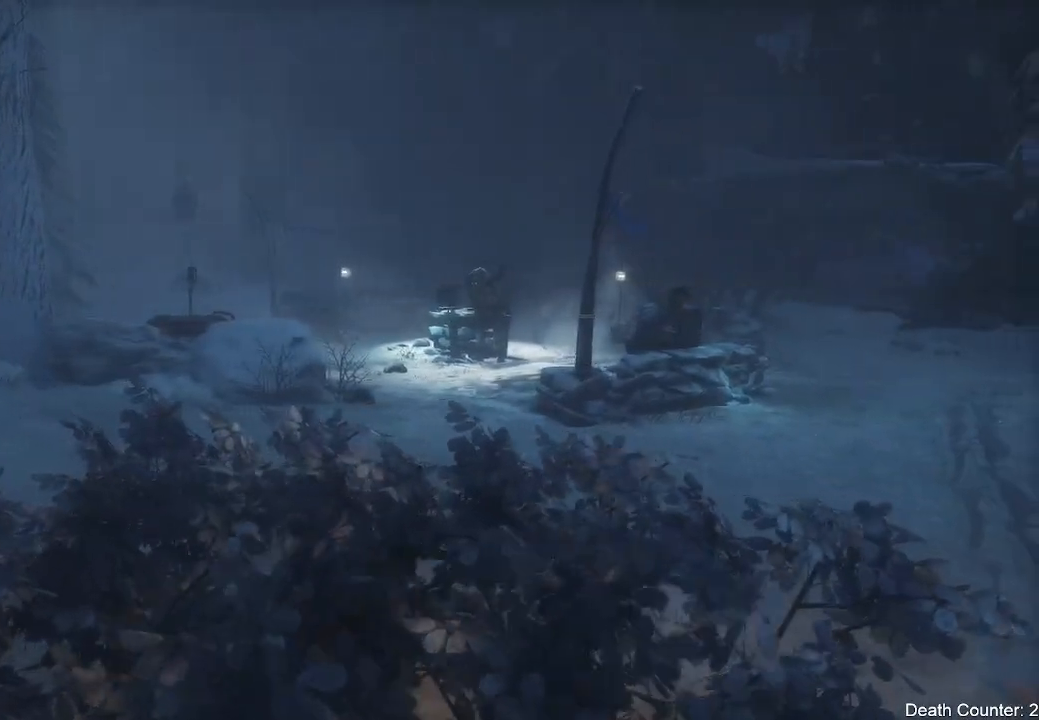
{"buttons": [], "left_stick": "up-left", "right_stick": "right", "events": []}
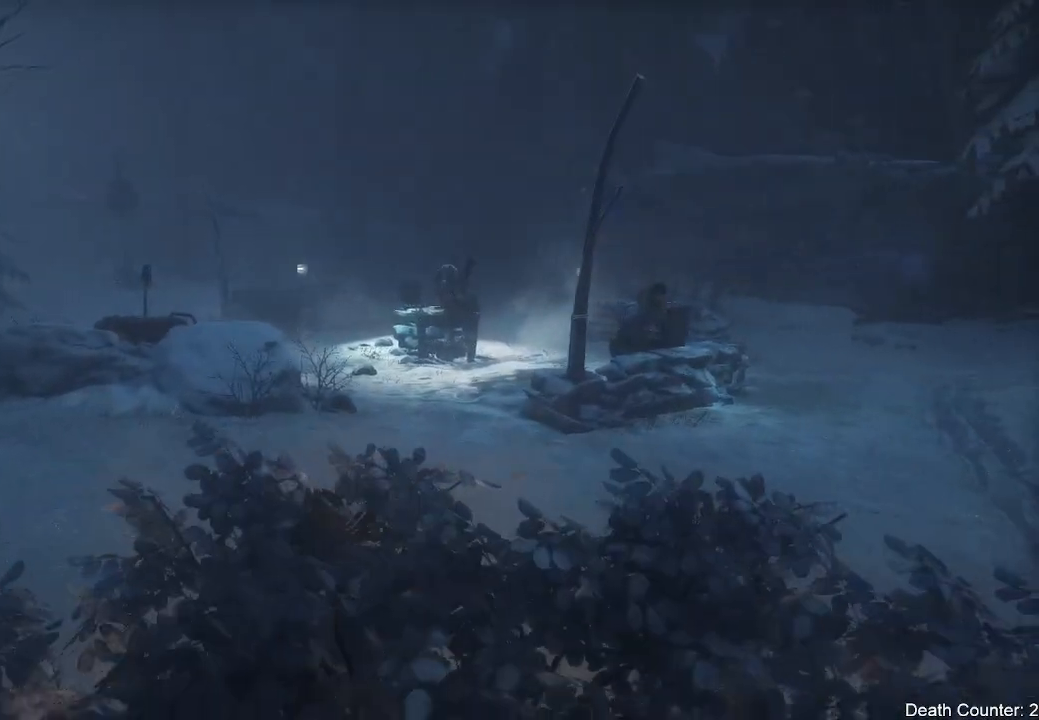
{"buttons": [], "left_stick": "up-left", "right_stick": "down-right", "events": [[200, "left_stick", "center"], [433, "left_stick", "up-left"], [433, "right_stick", "down-right"]]}
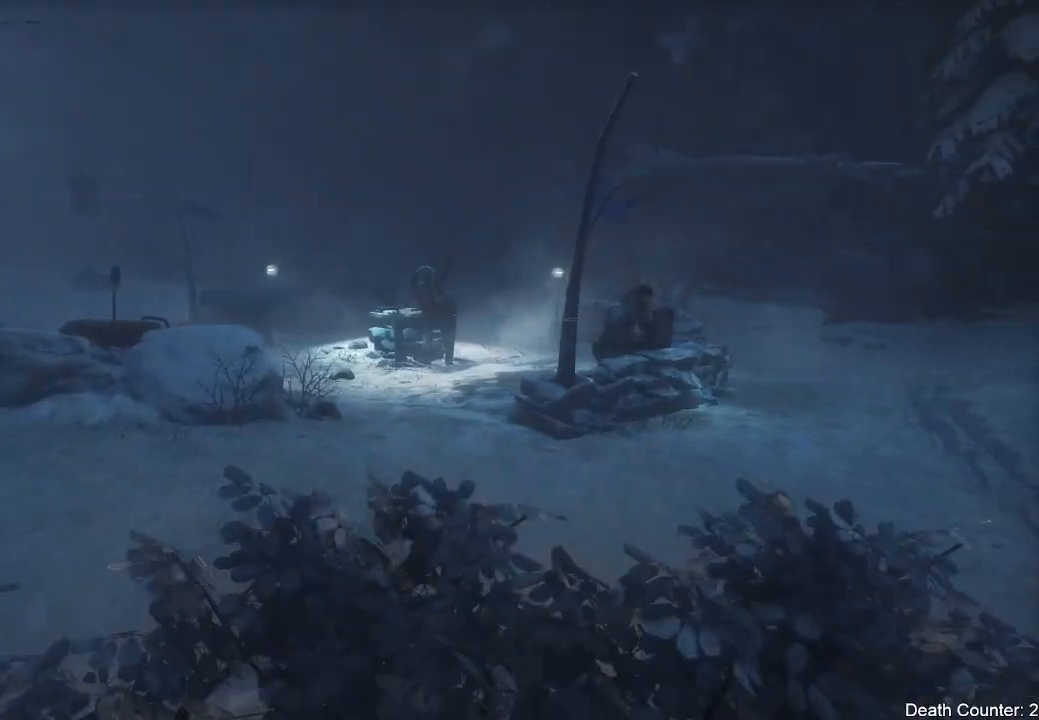
{"buttons": [], "left_stick": "up", "right_stick": "center", "events": [[117, "left_stick", "up"], [150, "right_stick", "left"], [500, "right_stick", "center"]]}
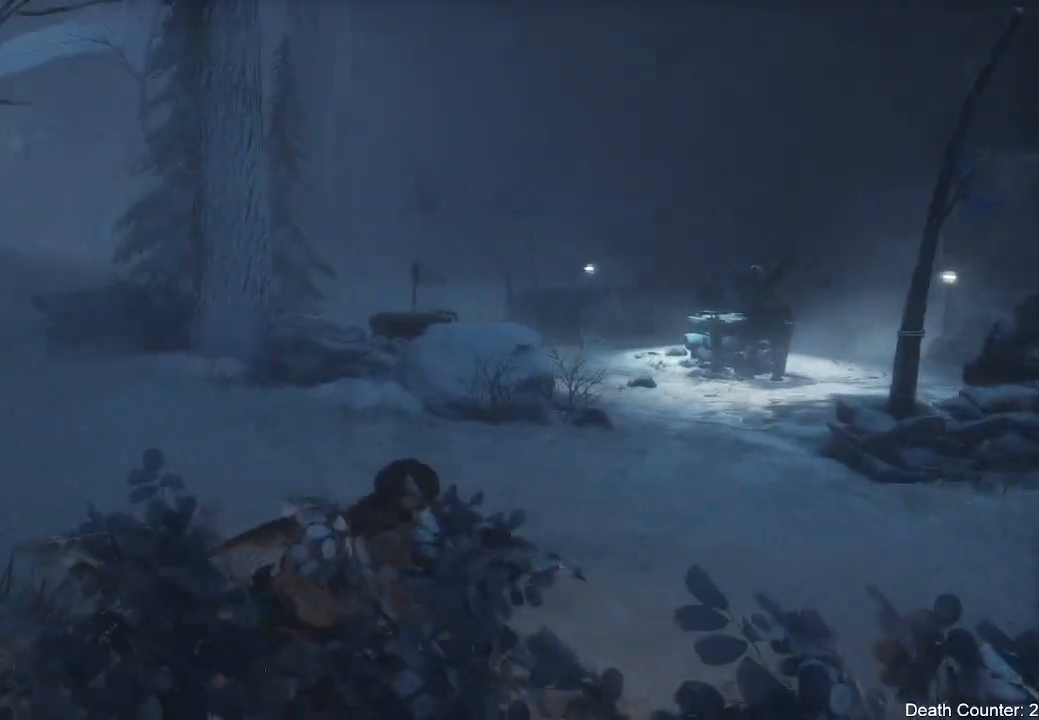
{"buttons": [], "left_stick": "up", "right_stick": "right", "events": [[450, "right_stick", "right"]]}